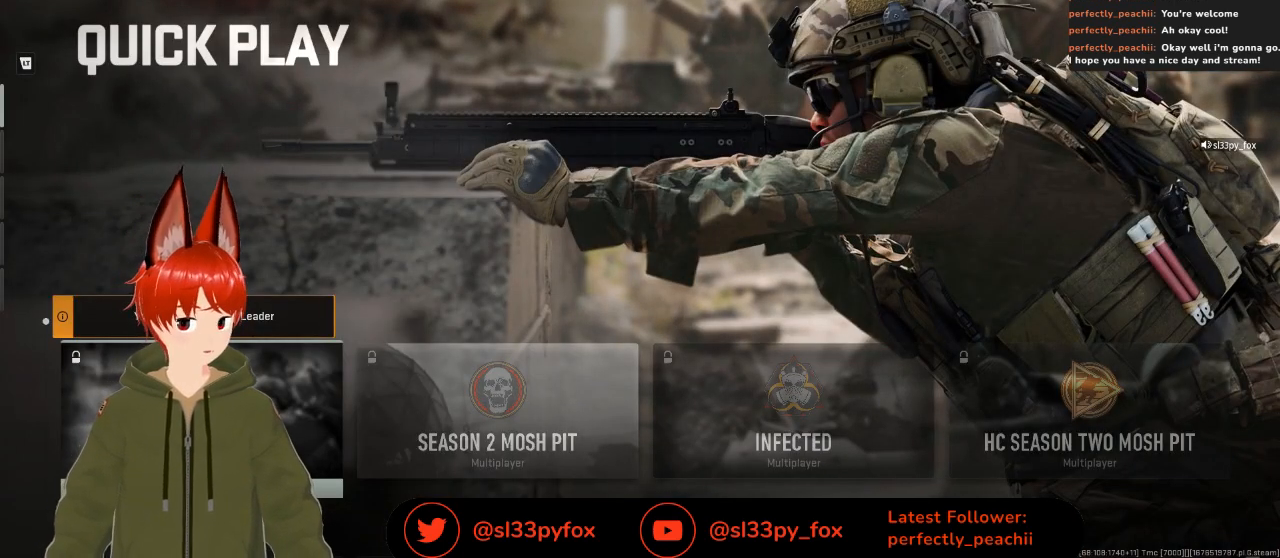
Gameplay with a controller (Xbox layout); each line is a JSON object with the inputs held at the frame after it. "events" lists button and stick changes between this image and that frame as [ms after this image, input, new state], when the widget could be followed in between.
{"buttons": [], "left_stick": "center", "right_stick": "center", "events": [[267, "R1", "down"], [300, "R1", "up"]]}
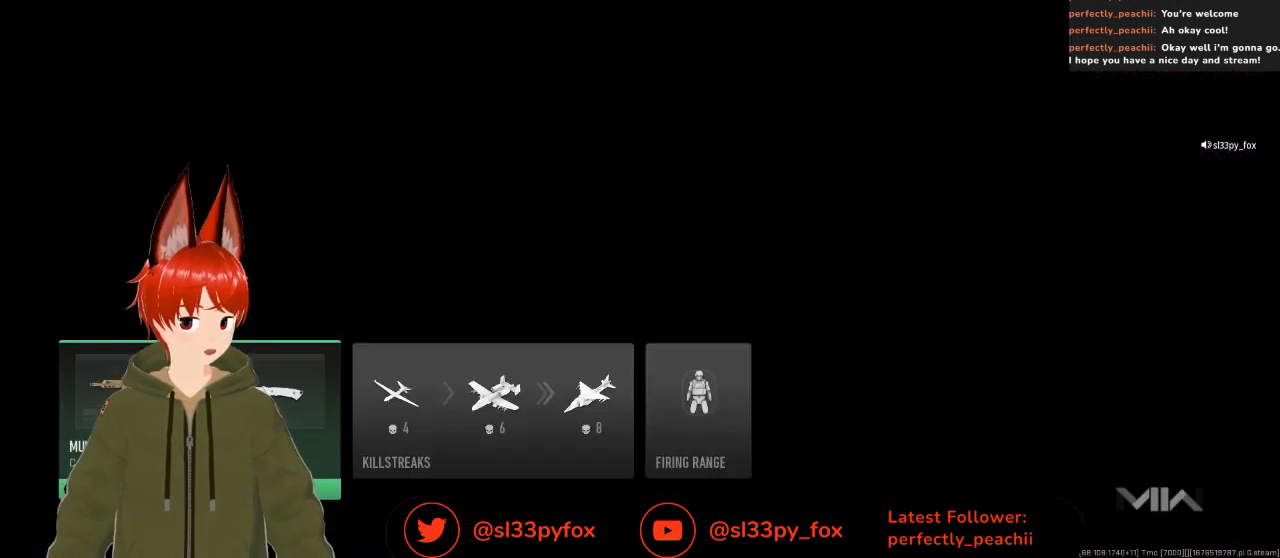
{"buttons": [], "left_stick": "center", "right_stick": "center", "events": []}
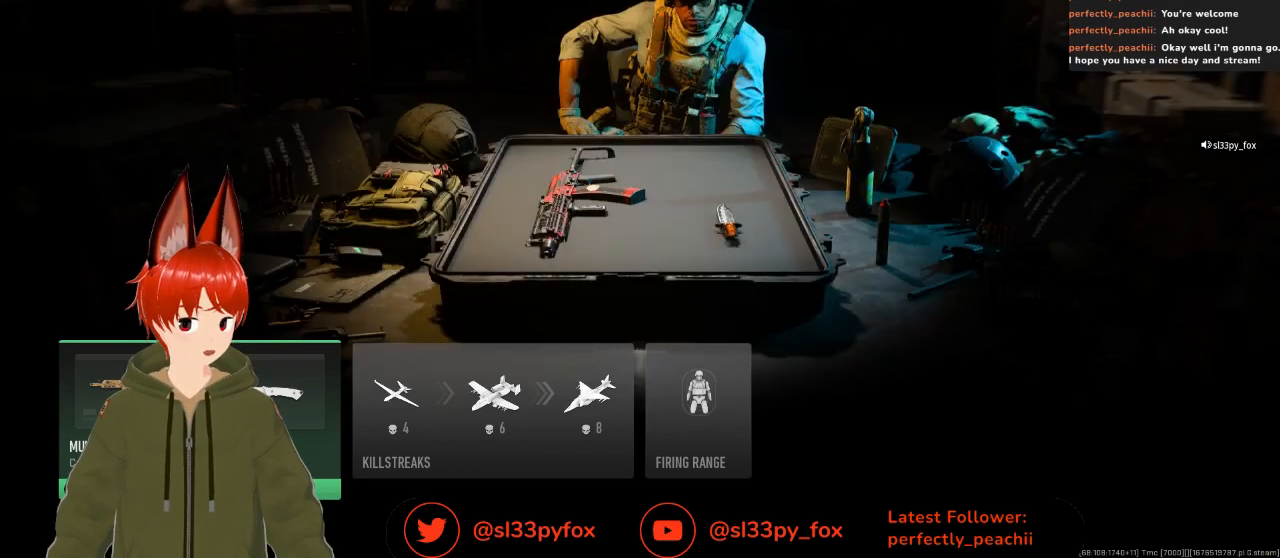
{"buttons": [], "left_stick": "center", "right_stick": "center", "events": [[100, "A", "down"], [233, "A", "up"]]}
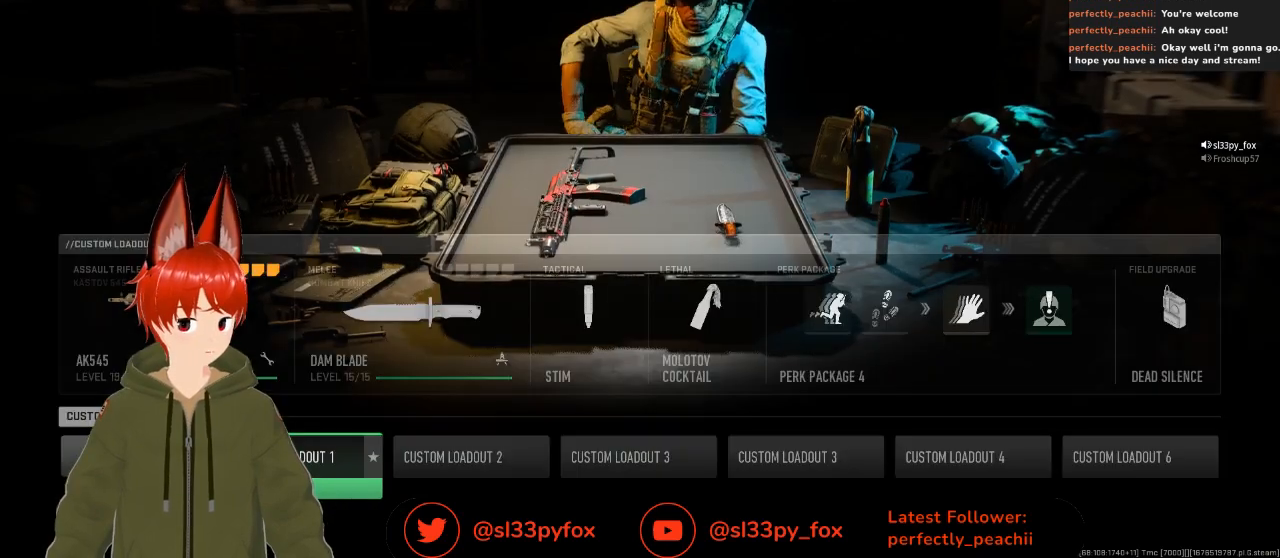
{"buttons": [], "left_stick": "center", "right_stick": "center", "events": [[167, "DPAD_RIGHT", "down"], [267, "DPAD_RIGHT", "up"], [367, "DPAD_RIGHT", "down"], [467, "DPAD_RIGHT", "up"]]}
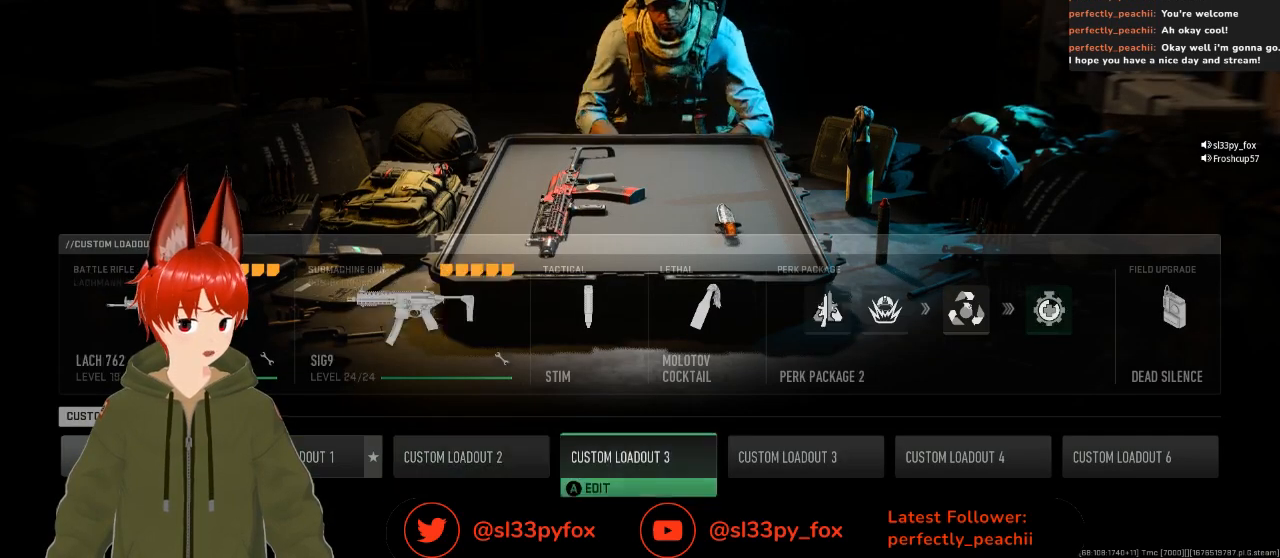
{"buttons": [], "left_stick": "center", "right_stick": "center", "events": [[200, "DPAD_LEFT", "down"], [333, "DPAD_LEFT", "up"]]}
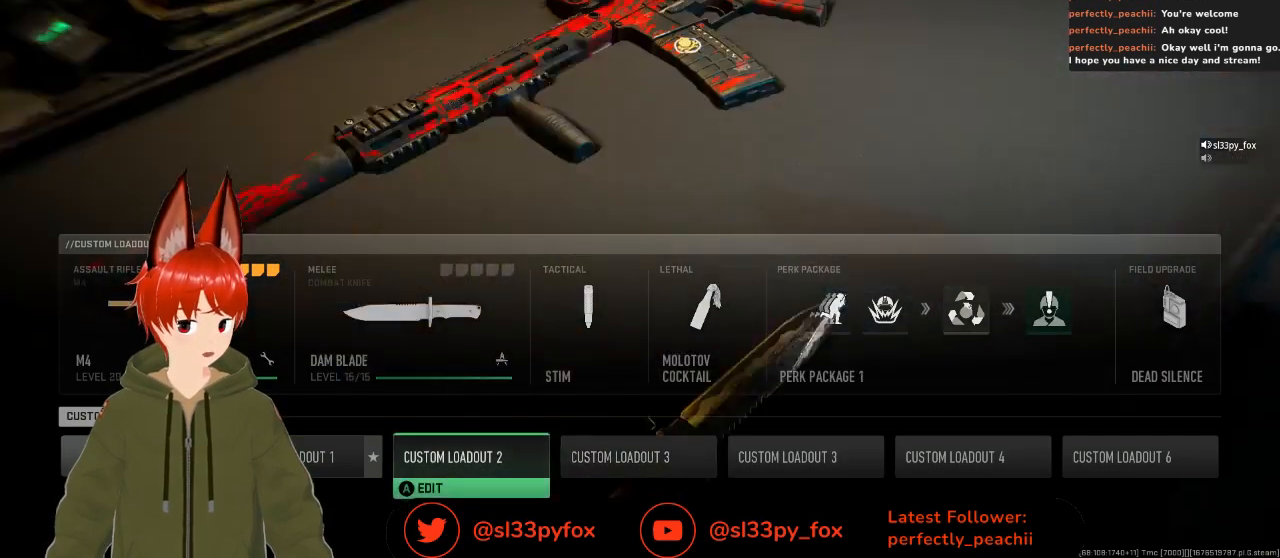
{"buttons": [], "left_stick": "center", "right_stick": "center", "events": [[33, "DPAD_RIGHT", "down"], [133, "DPAD_RIGHT", "up"], [300, "DPAD_RIGHT", "down"], [433, "DPAD_RIGHT", "up"]]}
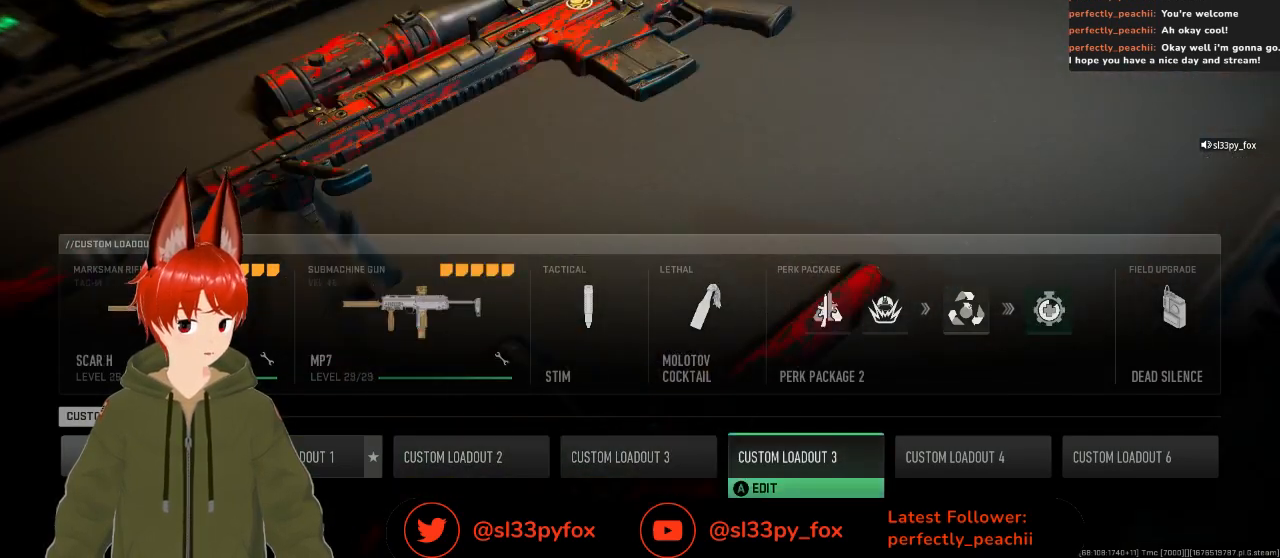
{"buttons": [], "left_stick": "center", "right_stick": "center", "events": [[200, "DPAD_LEFT", "down"], [300, "DPAD_LEFT", "up"]]}
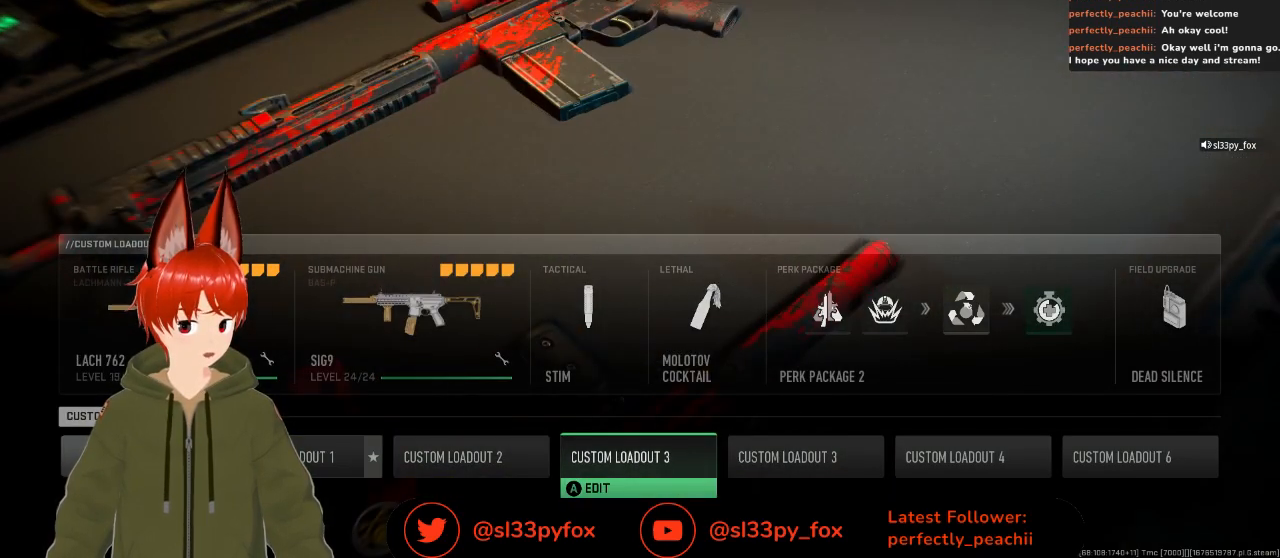
{"buttons": ["DPAD_LEFT"], "left_stick": "center", "right_stick": "center", "events": [[133, "DPAD_RIGHT", "down"], [200, "DPAD_RIGHT", "up"], [500, "DPAD_LEFT", "down"]]}
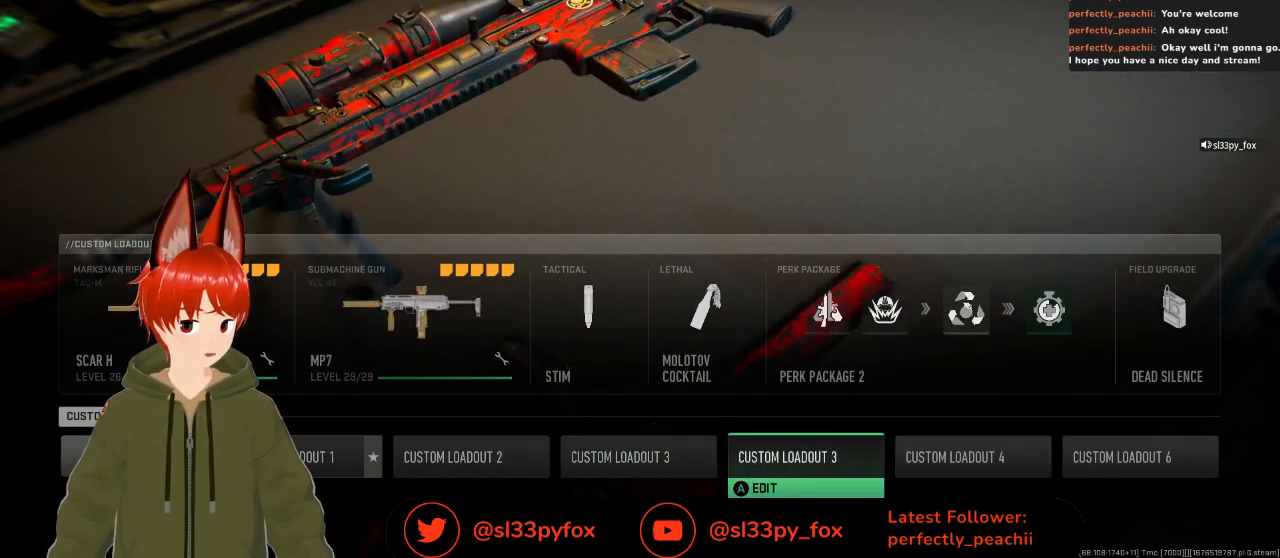
{"buttons": [], "left_stick": "center", "right_stick": "center", "events": [[133, "DPAD_LEFT", "up"], [367, "A", "down"], [500, "A", "up"]]}
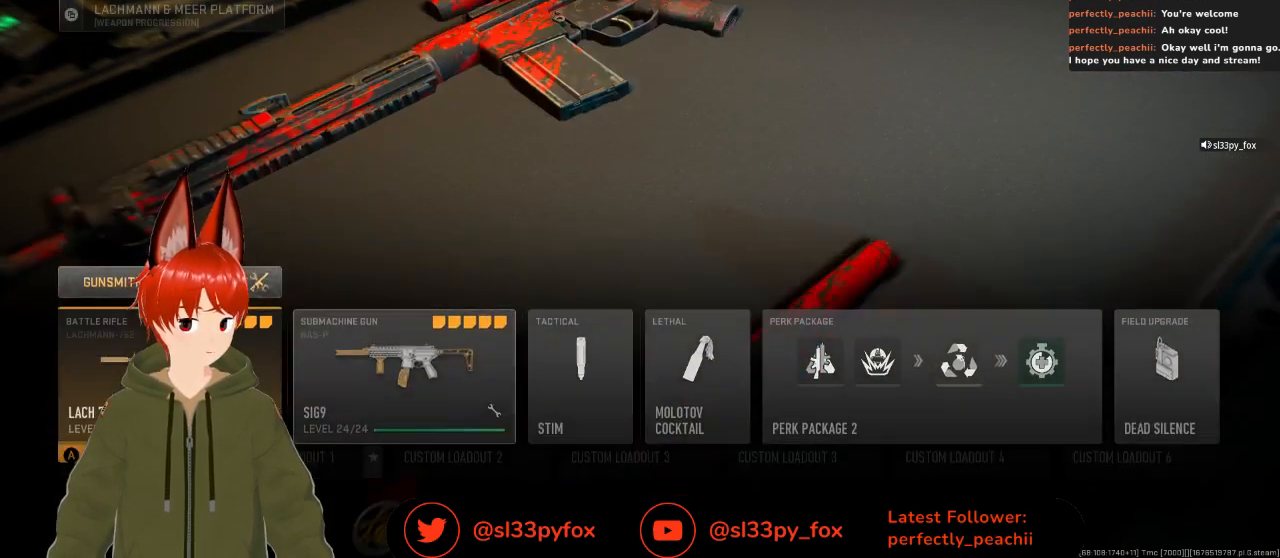
{"buttons": ["DPAD_UP"], "left_stick": "center", "right_stick": "center", "events": [[233, "DPAD_RIGHT", "down"], [367, "DPAD_RIGHT", "up"], [500, "DPAD_UP", "down"]]}
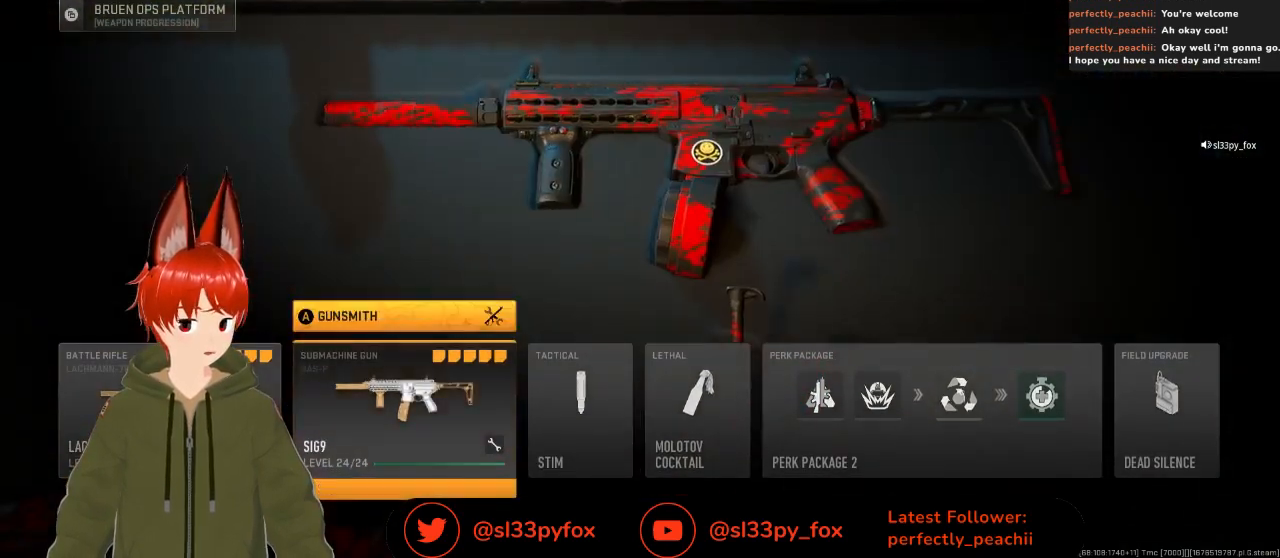
{"buttons": [], "left_stick": "center", "right_stick": "center", "events": [[100, "DPAD_UP", "up"], [200, "A", "down"], [300, "A", "up"]]}
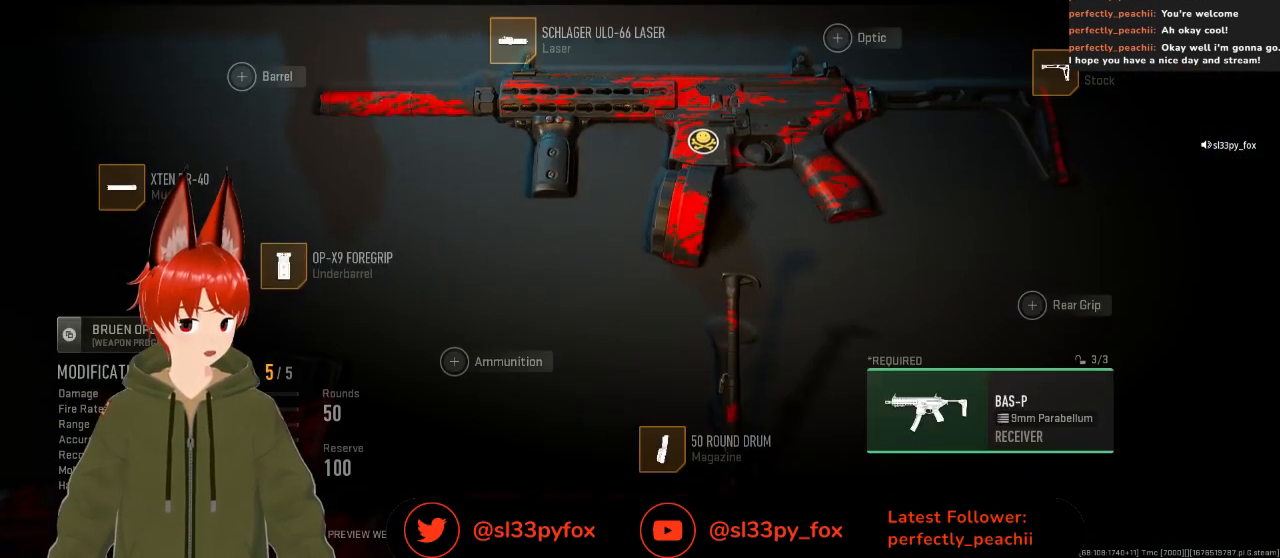
{"buttons": ["DPAD_LEFT"], "left_stick": "center", "right_stick": "center", "events": [[300, "DPAD_LEFT", "down"], [400, "DPAD_LEFT", "up"], [467, "DPAD_LEFT", "down"]]}
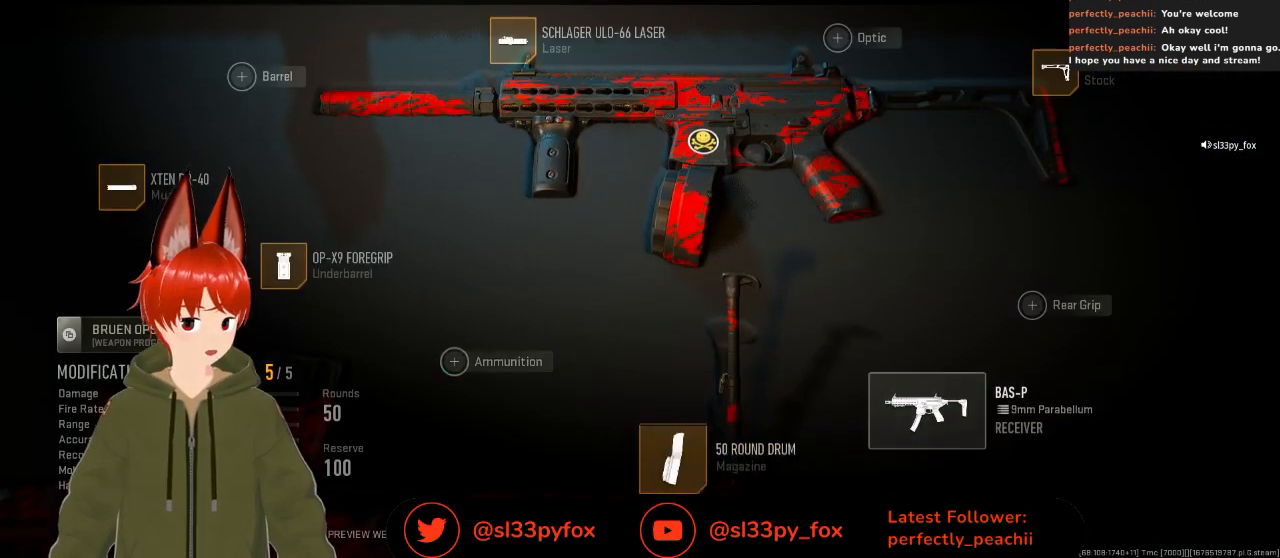
{"buttons": [], "left_stick": "center", "right_stick": "center", "events": [[100, "DPAD_LEFT", "up"], [133, "DPAD_LEFT", "down"], [233, "DPAD_LEFT", "up"], [267, "DPAD_LEFT", "down"], [400, "DPAD_LEFT", "up"]]}
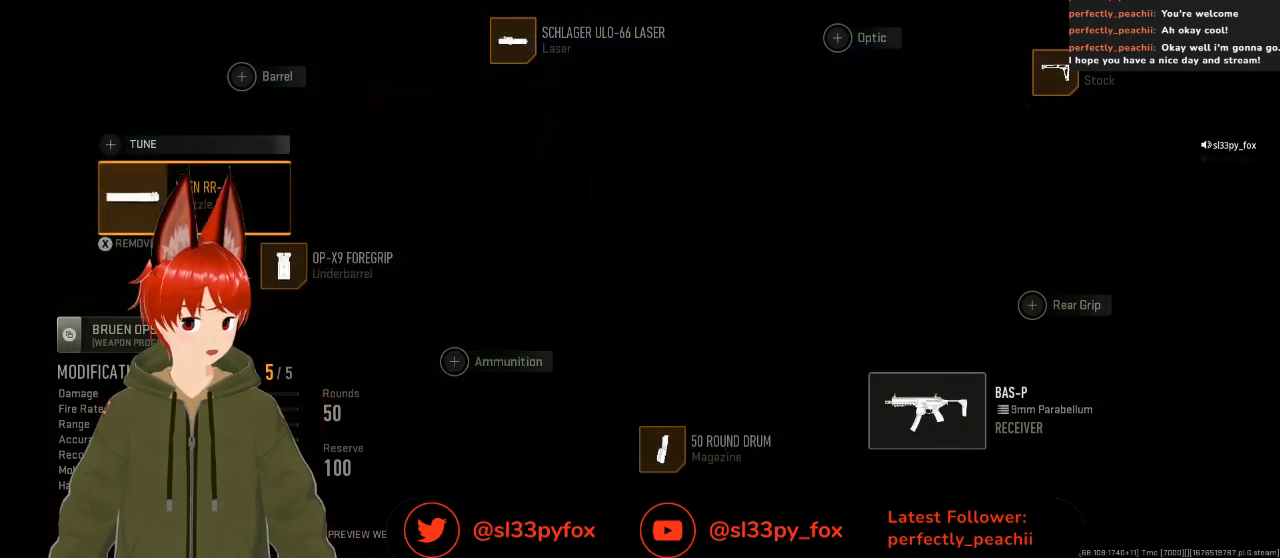
{"buttons": [], "left_stick": "center", "right_stick": "center", "events": [[133, "DPAD_RIGHT", "down"], [233, "DPAD_RIGHT", "up"]]}
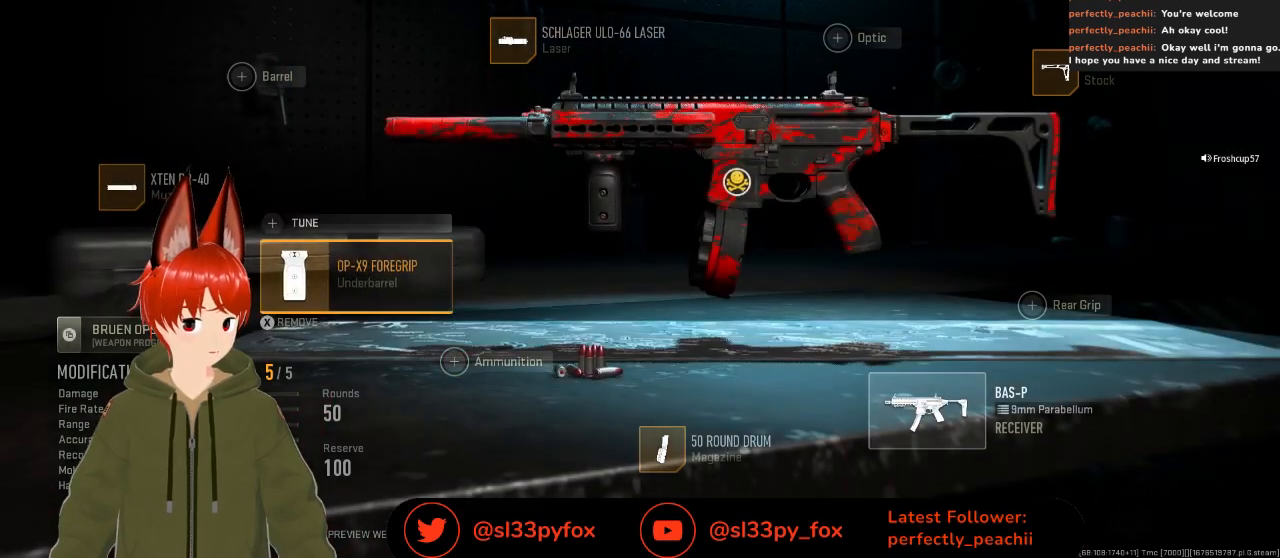
{"buttons": [], "left_stick": "center", "right_stick": "center", "events": [[33, "DPAD_LEFT", "down"], [133, "DPAD_LEFT", "up"]]}
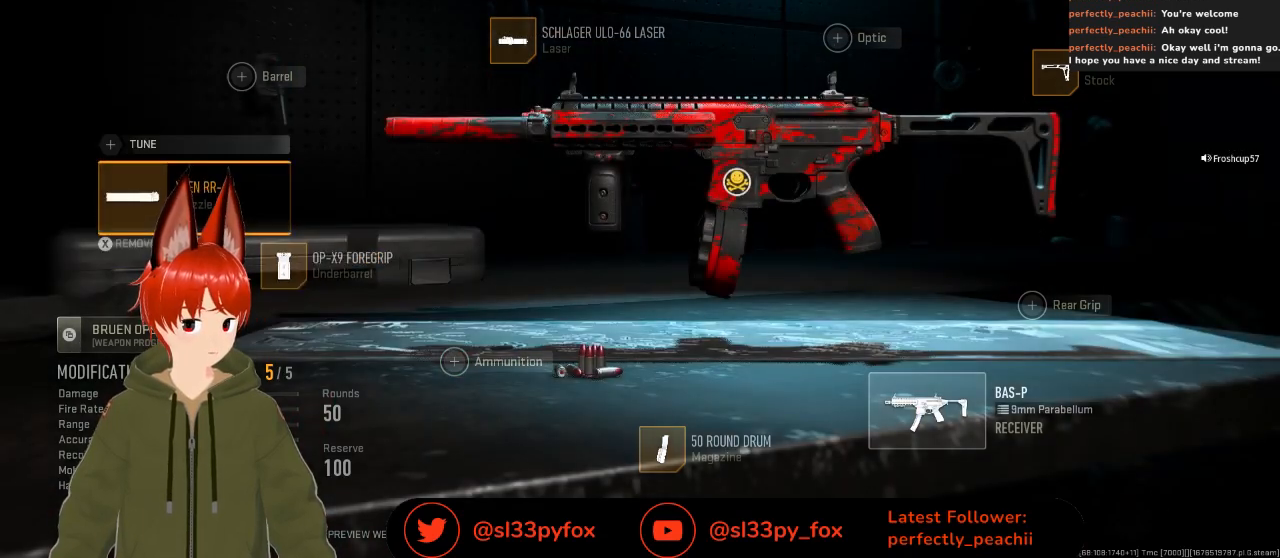
{"buttons": ["DPAD_UP"], "left_stick": "center", "right_stick": "center", "events": [[133, "DPAD_UP", "down"], [267, "DPAD_UP", "up"], [500, "DPAD_UP", "down"]]}
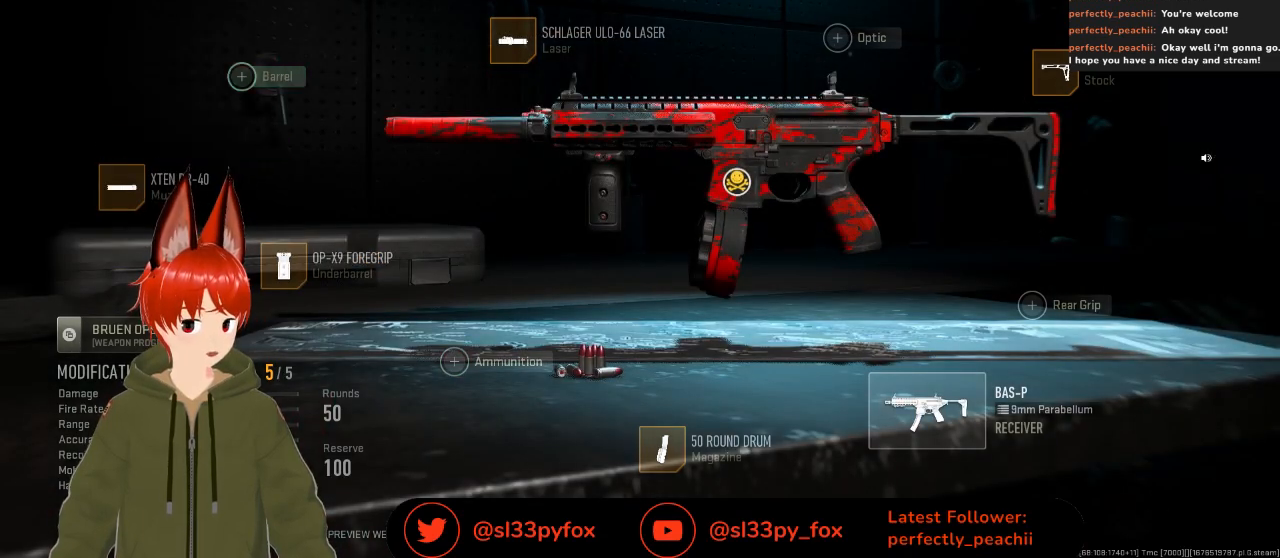
{"buttons": ["A"], "left_stick": "center", "right_stick": "center", "events": [[133, "DPAD_UP", "up"], [500, "A", "down"]]}
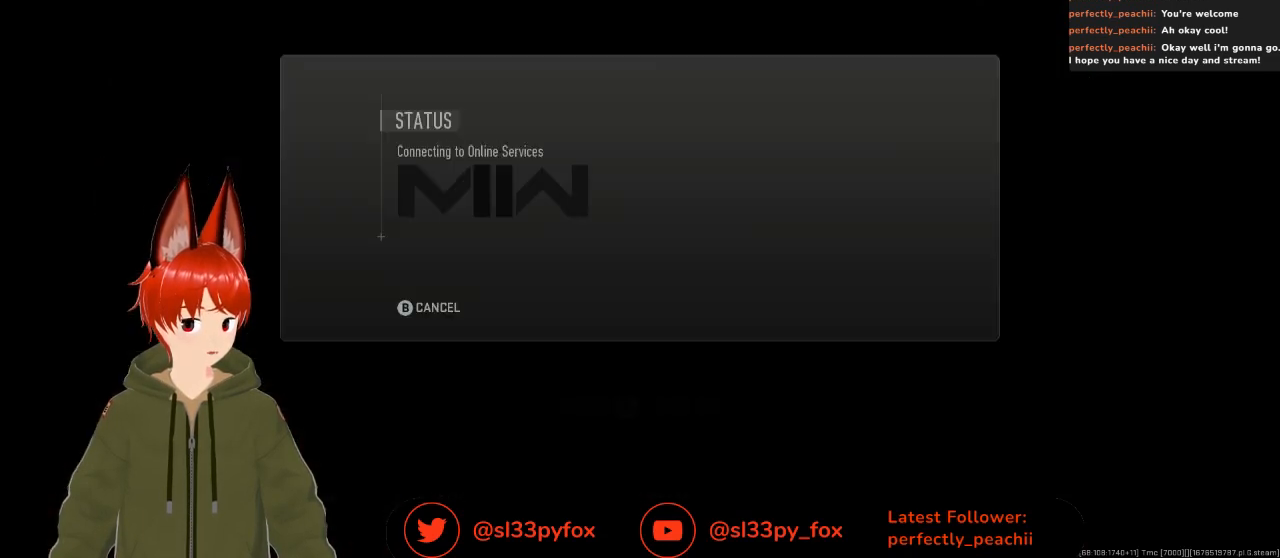
{"buttons": [], "left_stick": "center", "right_stick": "center", "events": [[67, "A", "up"]]}
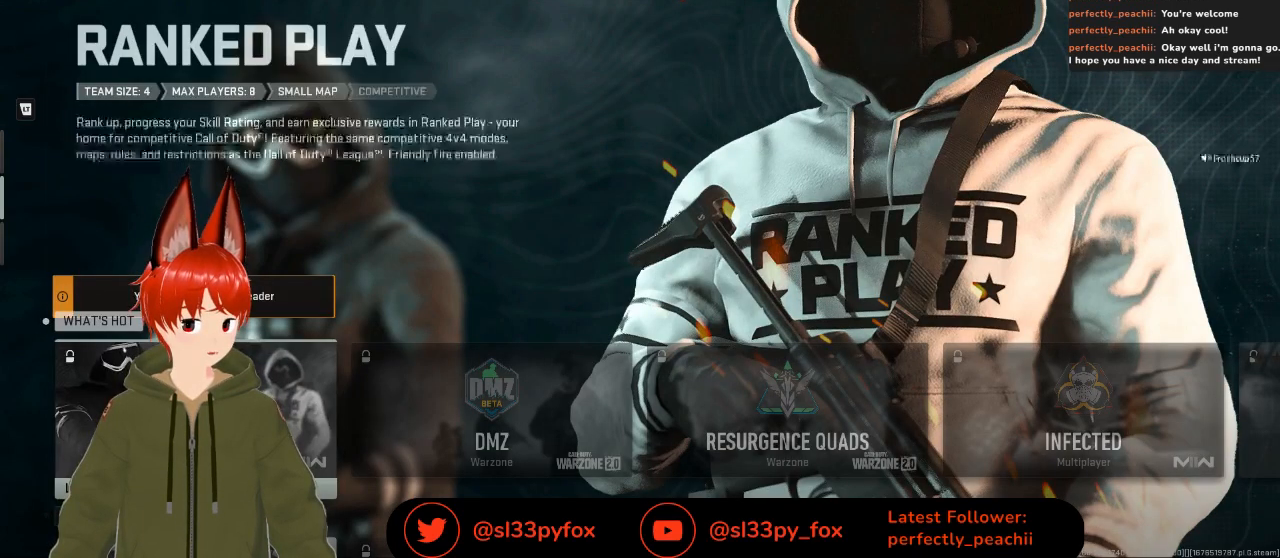
{"buttons": ["R1"], "left_stick": "center", "right_stick": "center", "events": [[500, "R1", "down"]]}
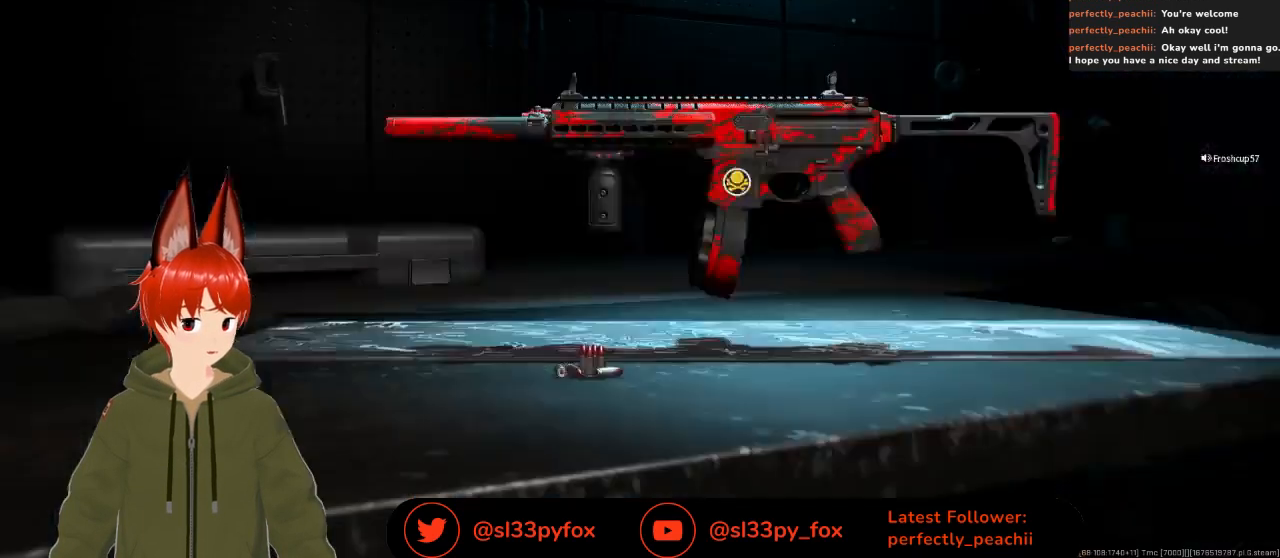
{"buttons": ["L1"], "left_stick": "center", "right_stick": "center", "events": [[133, "R1", "up"], [500, "L1", "down"]]}
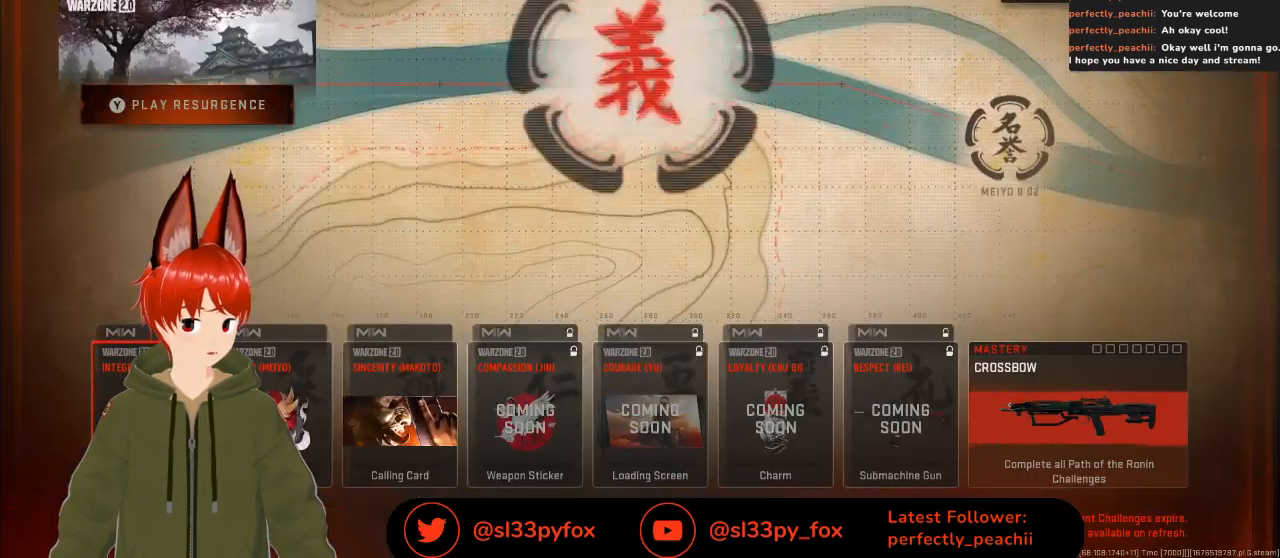
{"buttons": [], "left_stick": "center", "right_stick": "center", "events": [[100, "L1", "up"]]}